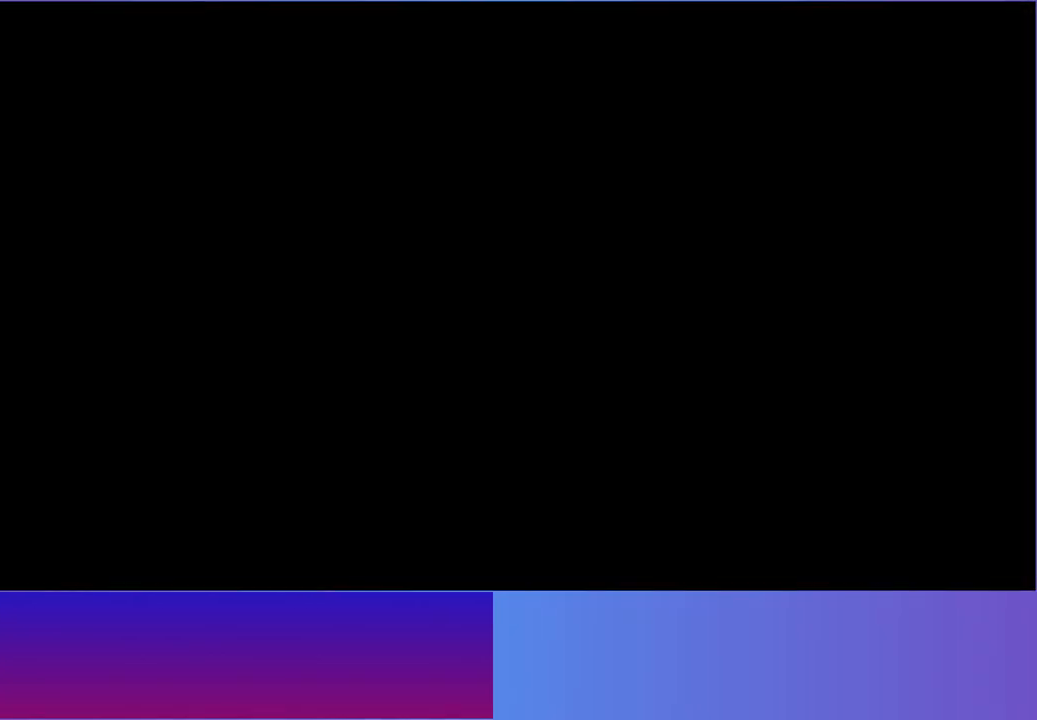
Gameplay with a controller (Xbox layout); each line is a JSON object with the inputs held at the frame after it (dt_ms = milliseconds from this image to that frame). "button_events" lists button changes between this image and that frame as [ms after this image, input, new state], when the widget could be followed in between (sticks are given only as held states). Not read: L3 R3.
{"dt_ms": 500, "buttons": [], "left_stick": "center", "right_stick": "center", "button_events": []}
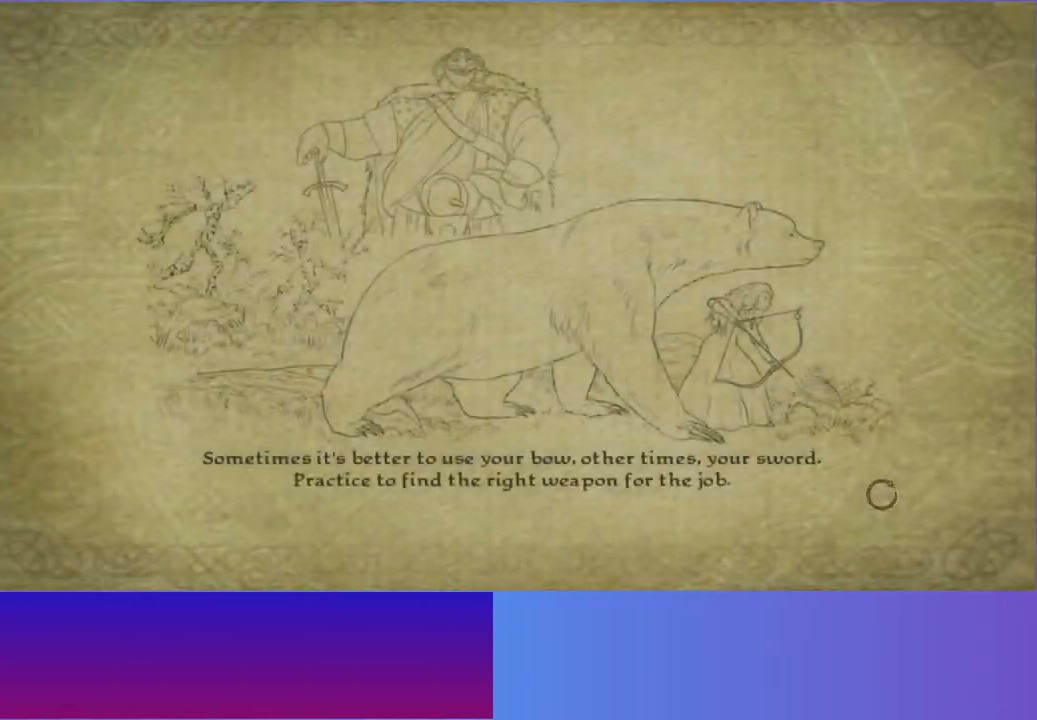
{"dt_ms": 500, "buttons": [], "left_stick": "center", "right_stick": "center", "button_events": [[150, "A", "down"], [267, "A", "up"], [417, "A", "down"], [467, "A", "up"]]}
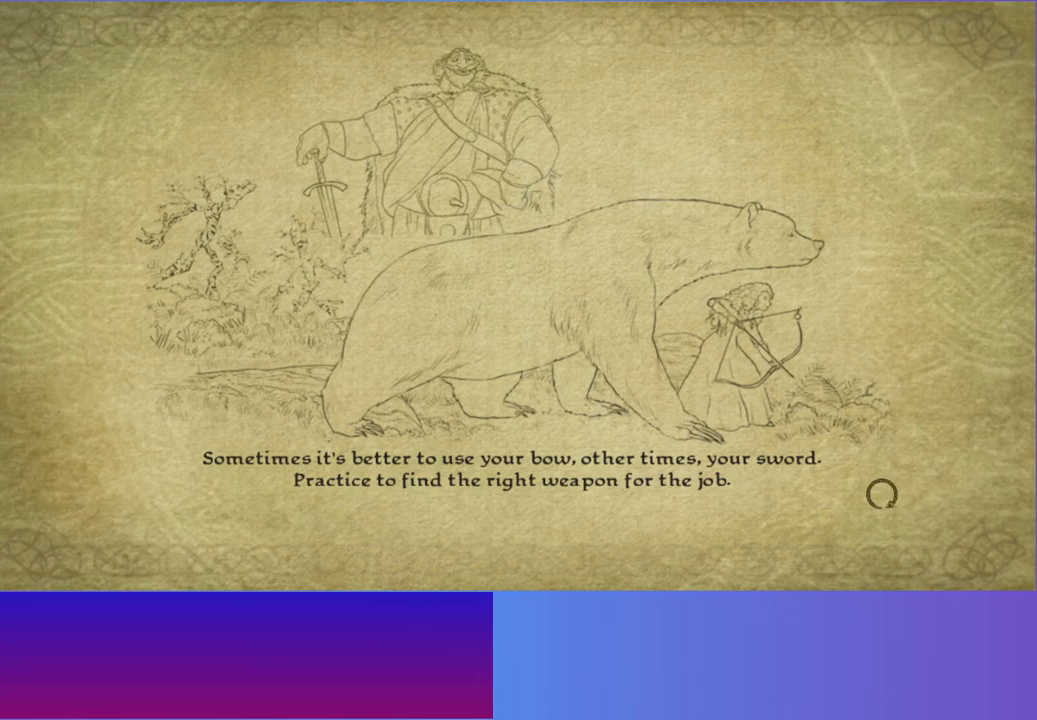
{"dt_ms": 500, "buttons": [], "left_stick": "center", "right_stick": "center", "button_events": []}
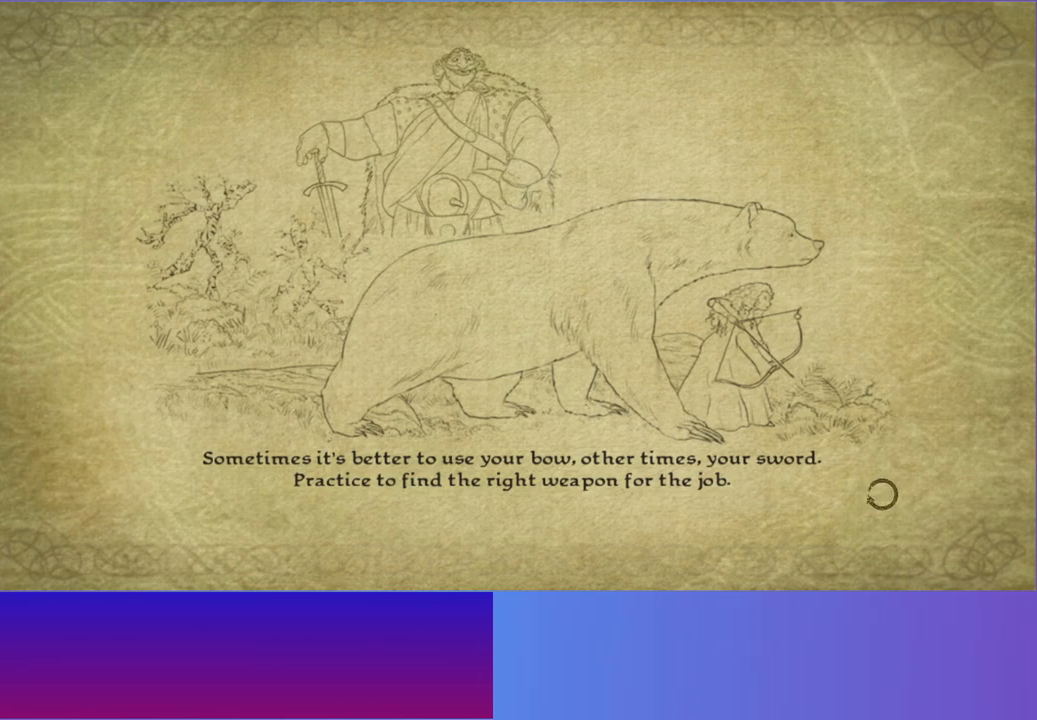
{"dt_ms": 500, "buttons": [], "left_stick": "center", "right_stick": "center", "button_events": []}
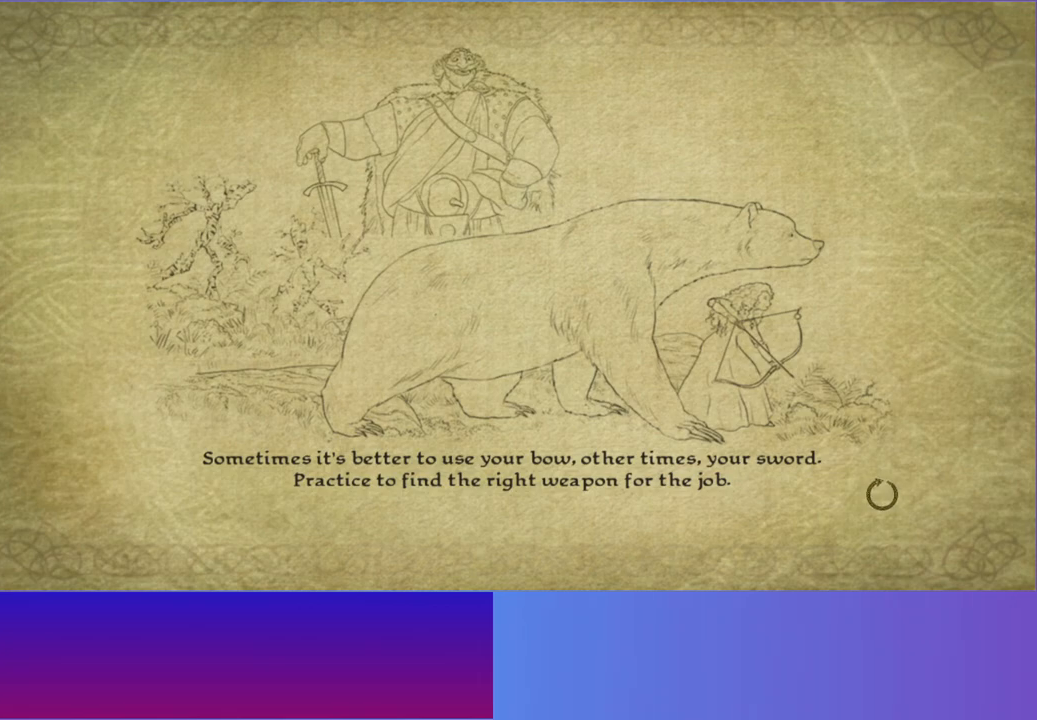
{"dt_ms": 500, "buttons": [], "left_stick": "center", "right_stick": "center", "button_events": []}
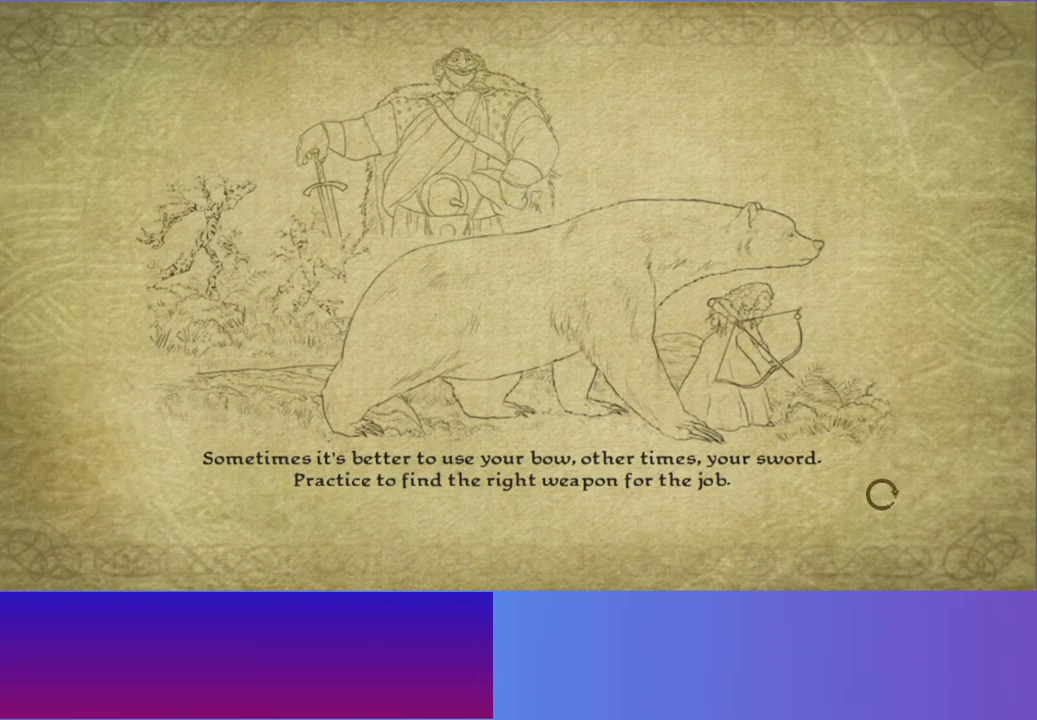
{"dt_ms": 500, "buttons": [], "left_stick": "center", "right_stick": "center", "button_events": []}
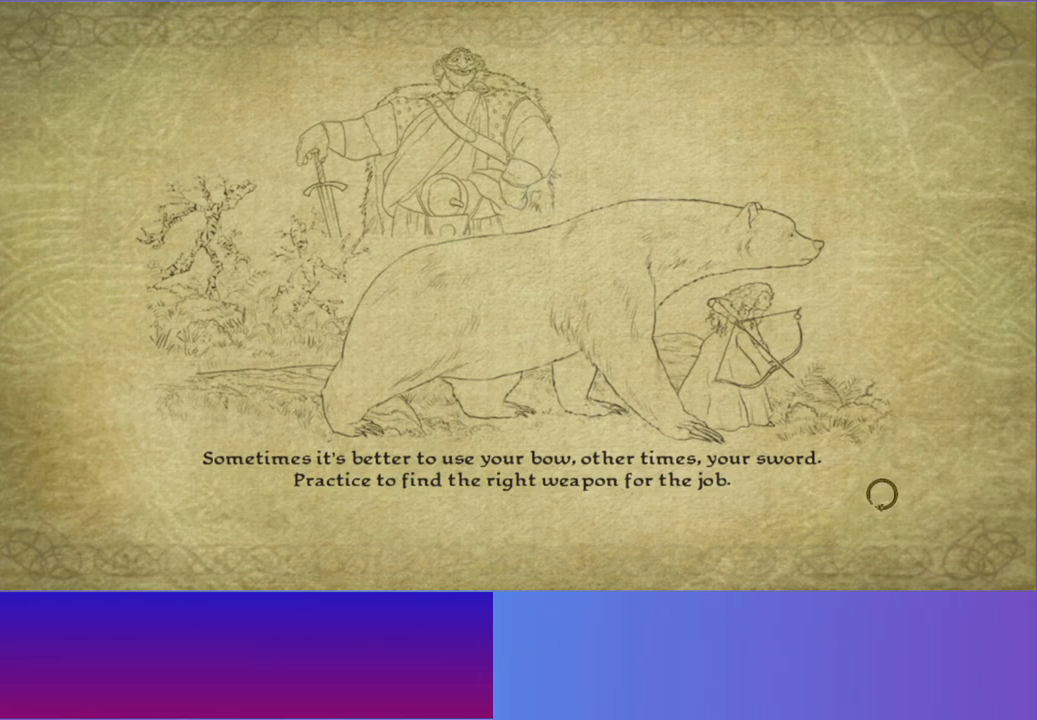
{"dt_ms": 500, "buttons": [], "left_stick": "center", "right_stick": "center", "button_events": []}
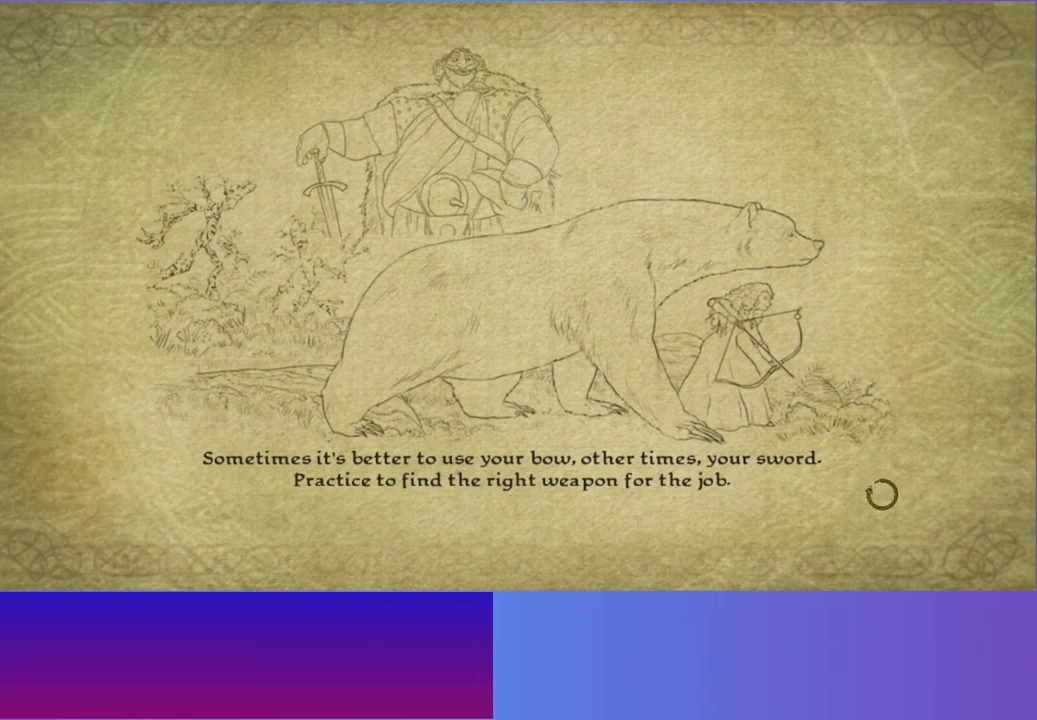
{"dt_ms": 500, "buttons": [], "left_stick": "center", "right_stick": "center", "button_events": []}
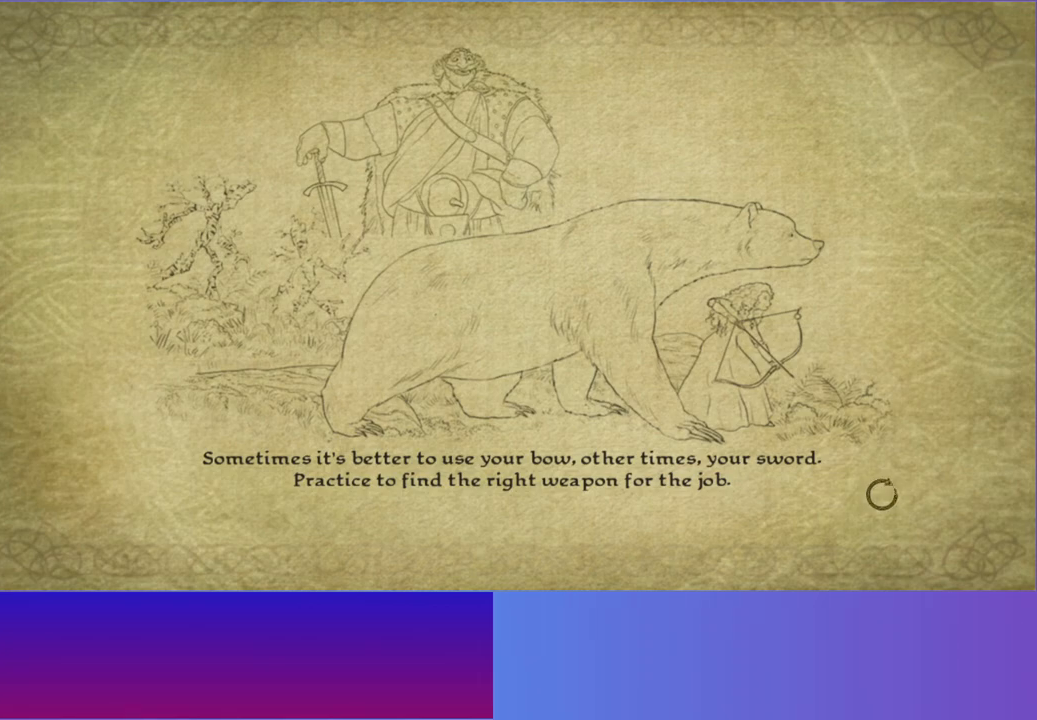
{"dt_ms": 500, "buttons": [], "left_stick": "up", "right_stick": "center", "button_events": []}
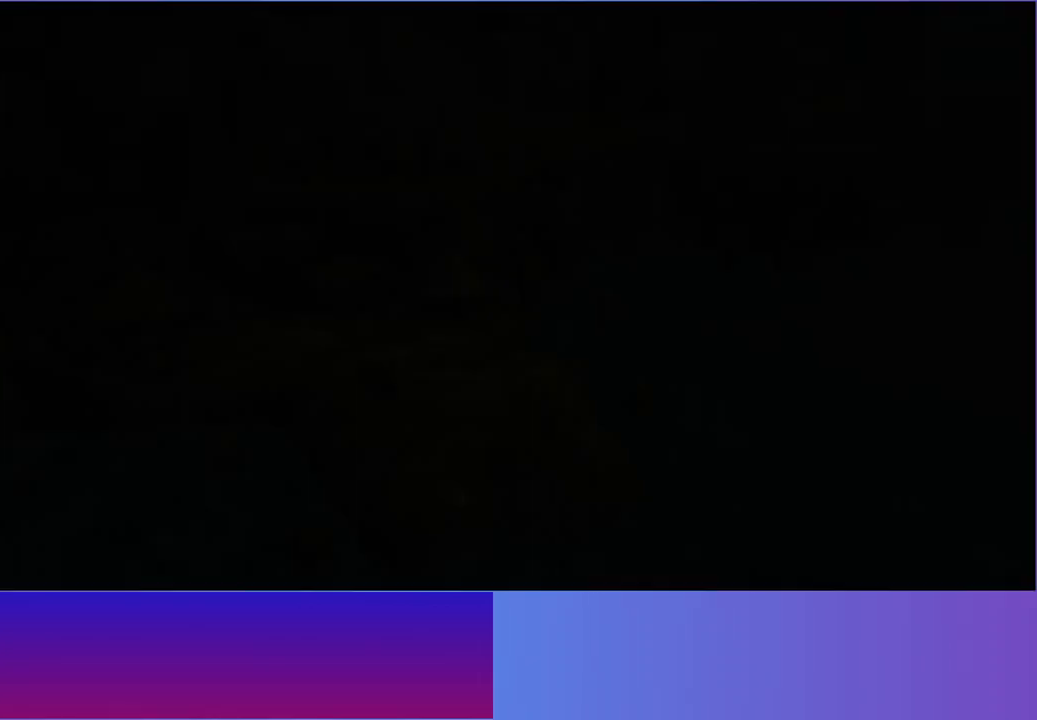
{"dt_ms": 500, "buttons": [], "left_stick": "up-left", "right_stick": "center", "button_events": []}
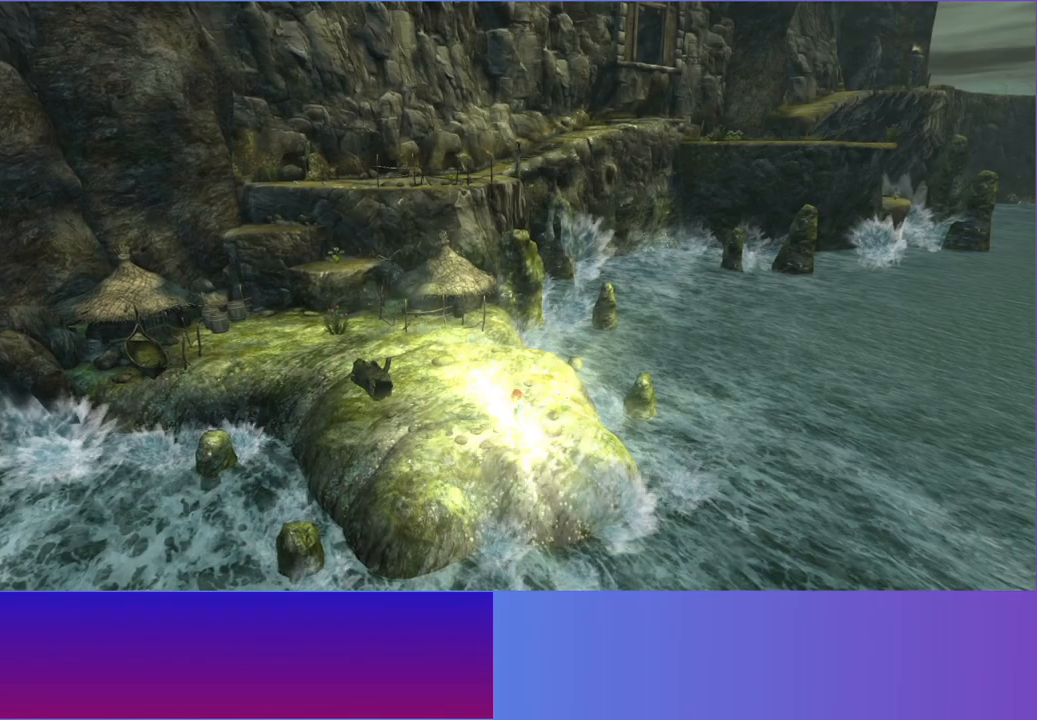
{"dt_ms": 500, "buttons": ["L2"], "left_stick": "up-left", "right_stick": "center", "button_events": [[117, "L2", "down"], [267, "L2", "up"], [383, "L2", "down"]]}
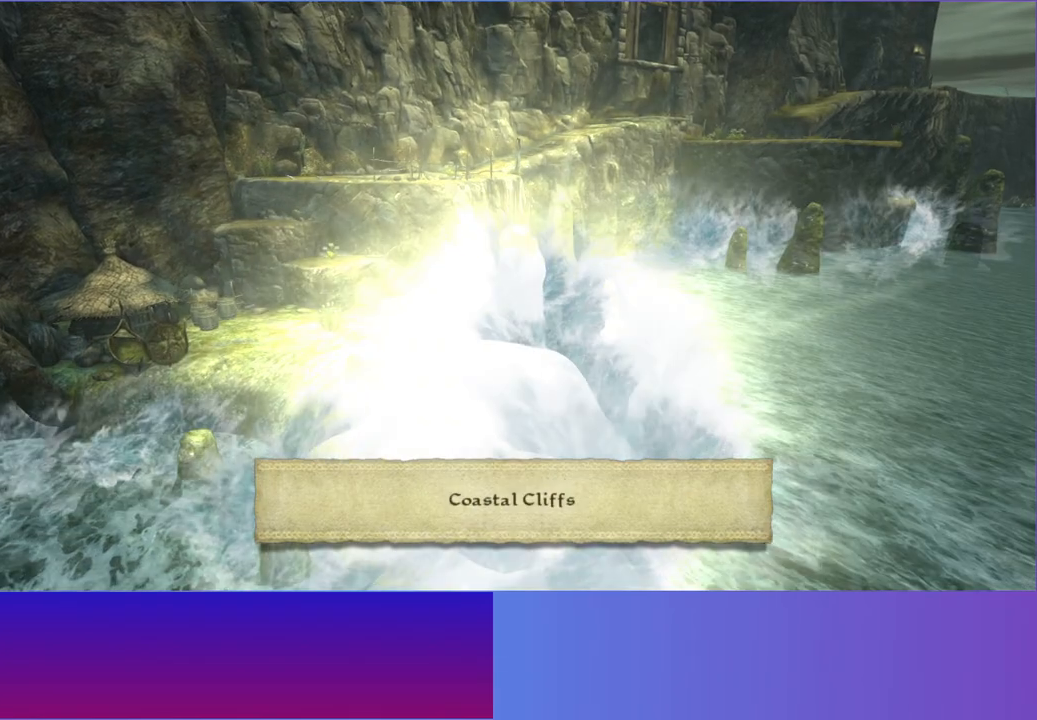
{"dt_ms": 500, "buttons": [], "left_stick": "up-left", "right_stick": "center", "button_events": [[17, "L2", "up"], [117, "L2", "down"], [217, "L2", "up"], [333, "L2", "down"], [433, "L2", "up"]]}
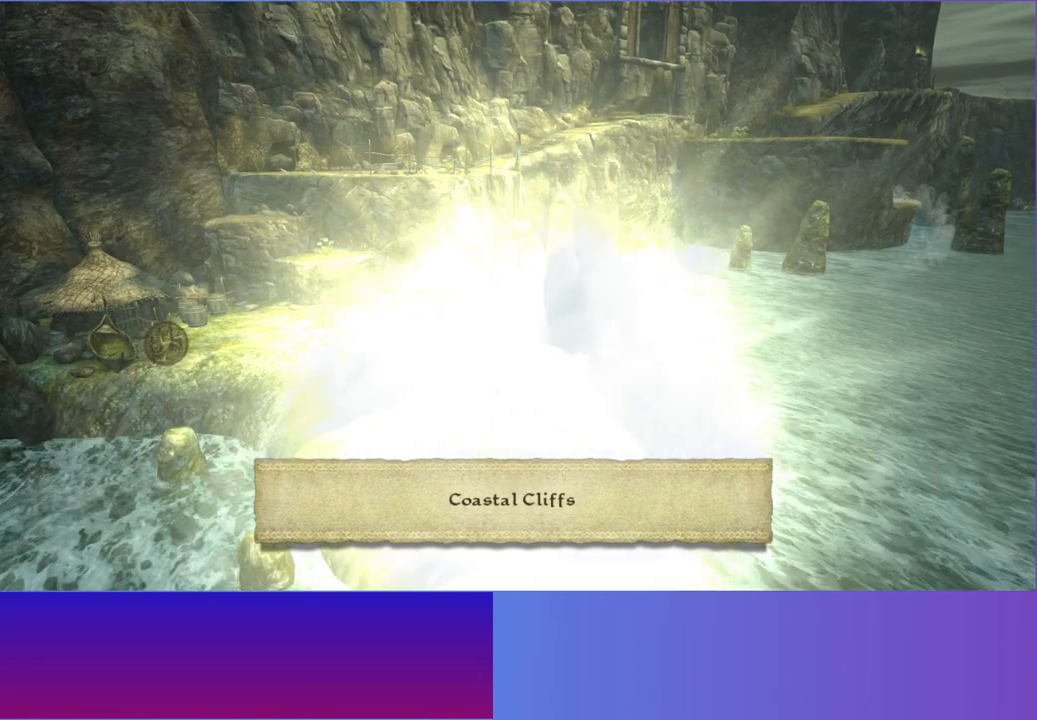
{"dt_ms": 500, "buttons": ["L2"], "left_stick": "up-left", "right_stick": "center", "button_events": [[33, "L2", "down"], [150, "L2", "up"], [267, "L2", "down"], [383, "L2", "up"], [483, "L2", "down"]]}
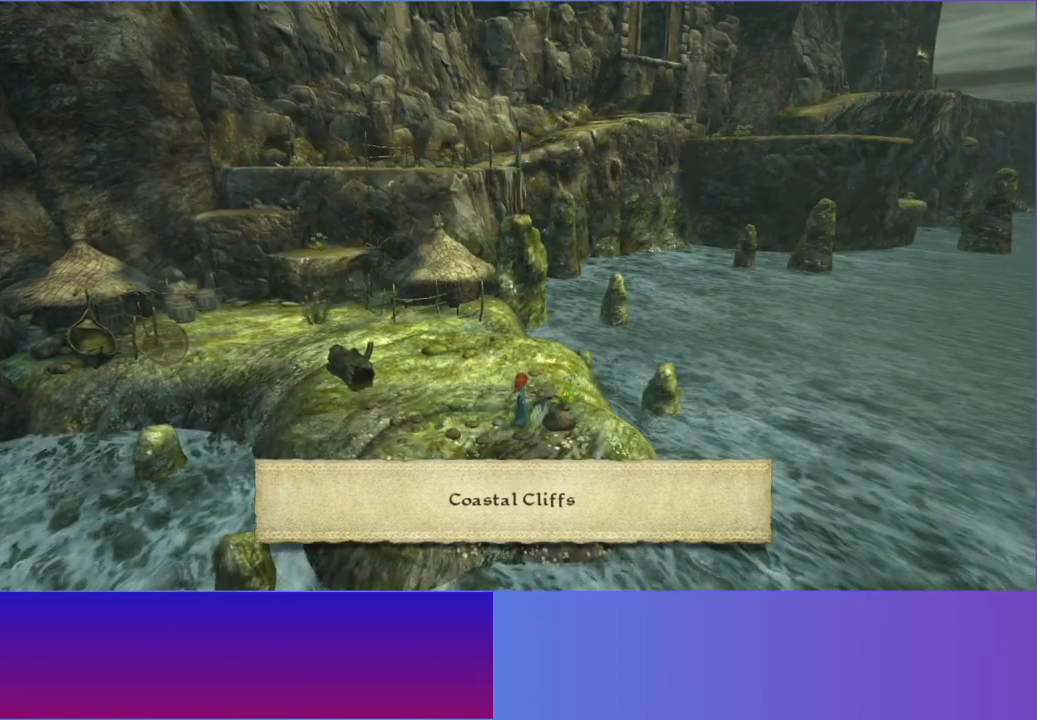
{"dt_ms": 500, "buttons": ["L2"], "left_stick": "up", "right_stick": "center", "button_events": [[117, "L2", "up"], [217, "L2", "down"], [317, "L2", "up"], [417, "L2", "down"]]}
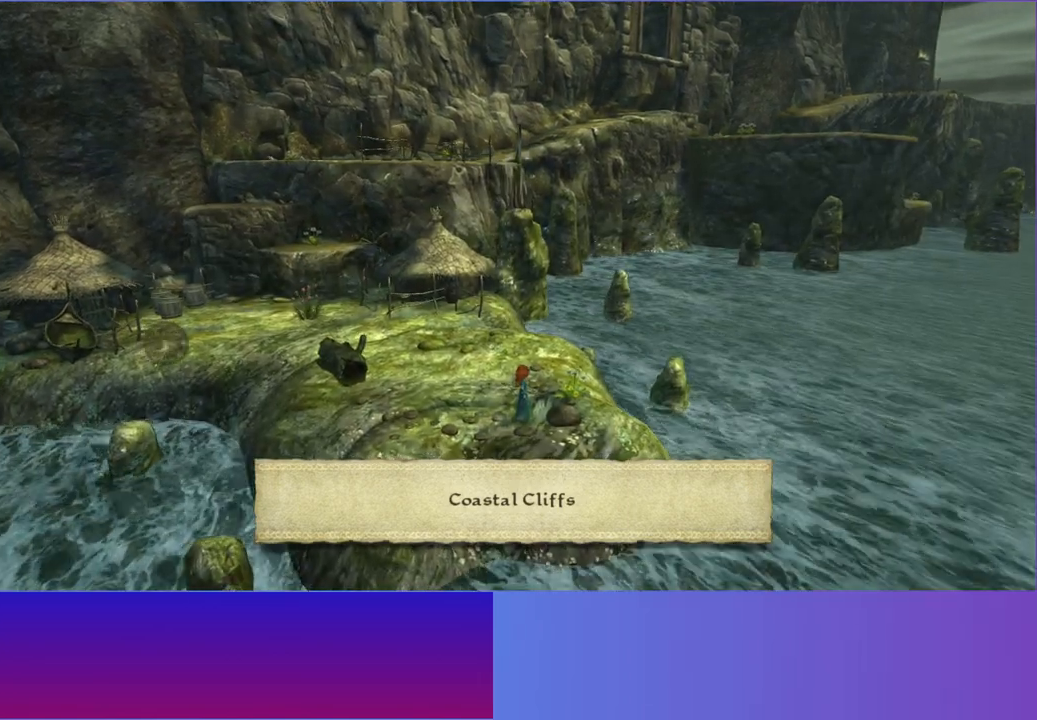
{"dt_ms": 500, "buttons": [], "left_stick": "up-left", "right_stick": "center", "button_events": [[67, "L2", "up"], [133, "L2", "down"], [267, "L2", "up"], [367, "L2", "down"], [483, "L2", "up"]]}
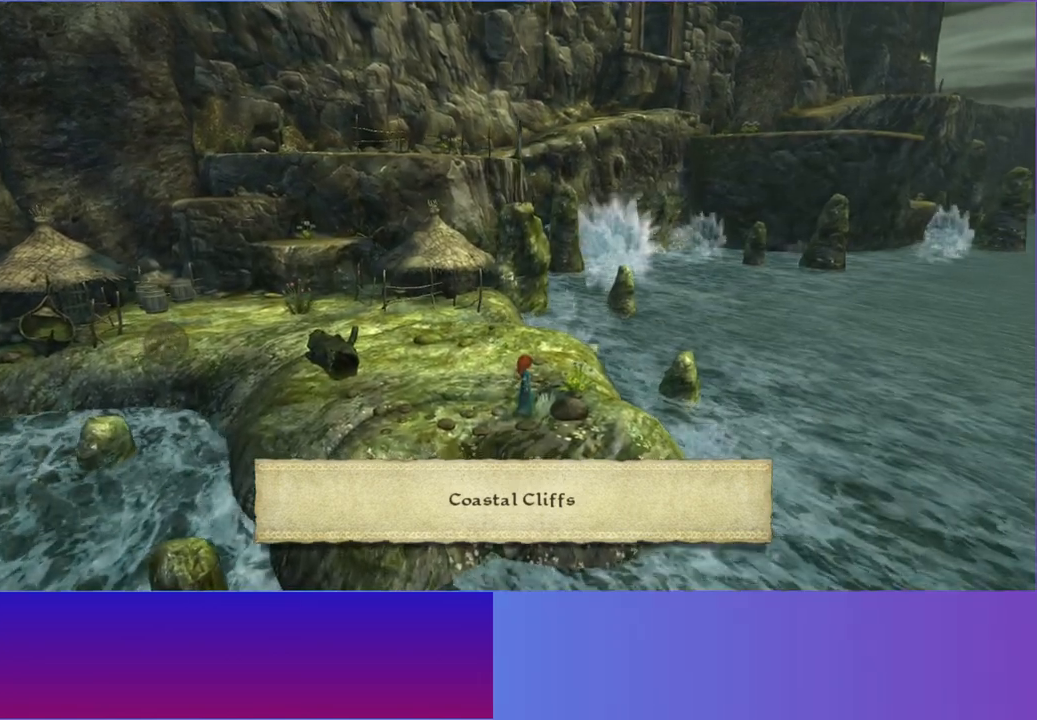
{"dt_ms": 500, "buttons": ["L2"], "left_stick": "up-left", "right_stick": "center", "button_events": [[67, "L2", "down"], [183, "L2", "up"], [283, "L2", "down"], [417, "L2", "up"], [483, "L2", "down"]]}
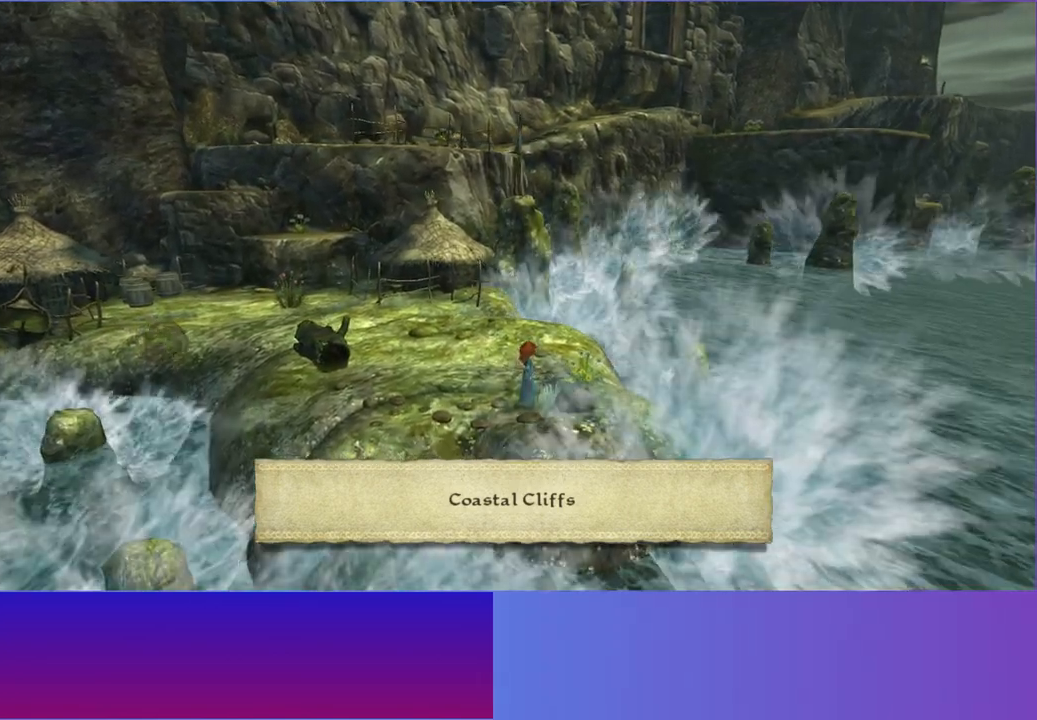
{"dt_ms": 500, "buttons": ["L2"], "left_stick": "up-left", "right_stick": "center", "button_events": [[117, "L2", "up"], [233, "L2", "down"], [317, "L2", "up"], [433, "L2", "down"]]}
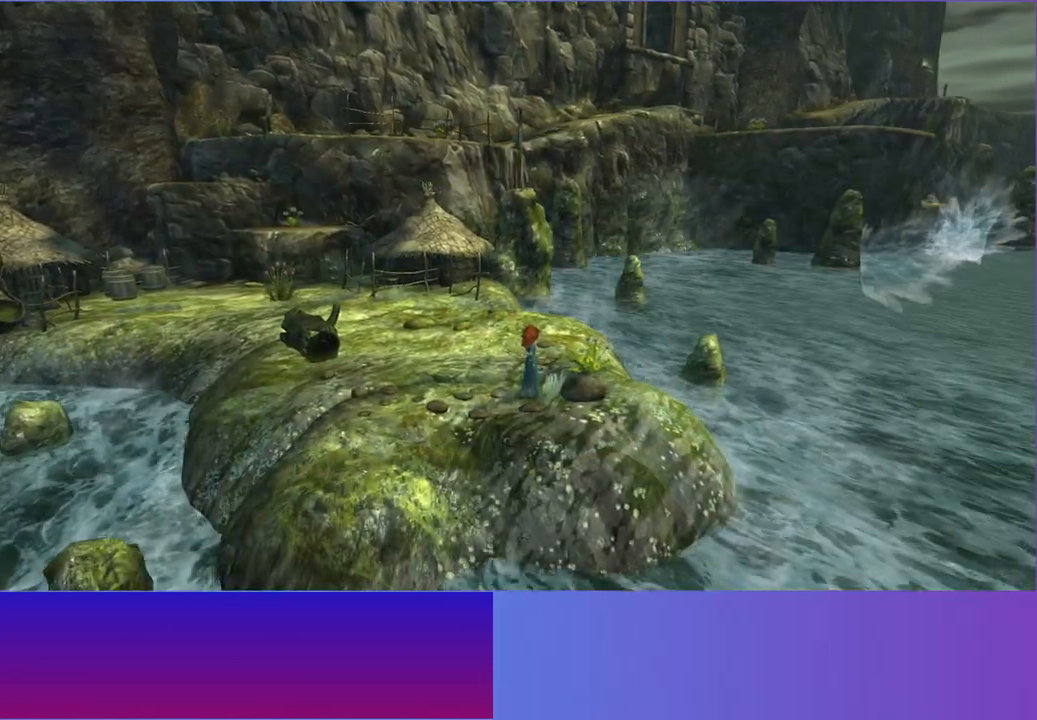
{"dt_ms": 500, "buttons": [], "left_stick": "up-left", "right_stick": "center", "button_events": [[50, "L2", "up"], [167, "L2", "down"], [267, "L2", "up"], [383, "L2", "down"], [483, "L2", "up"]]}
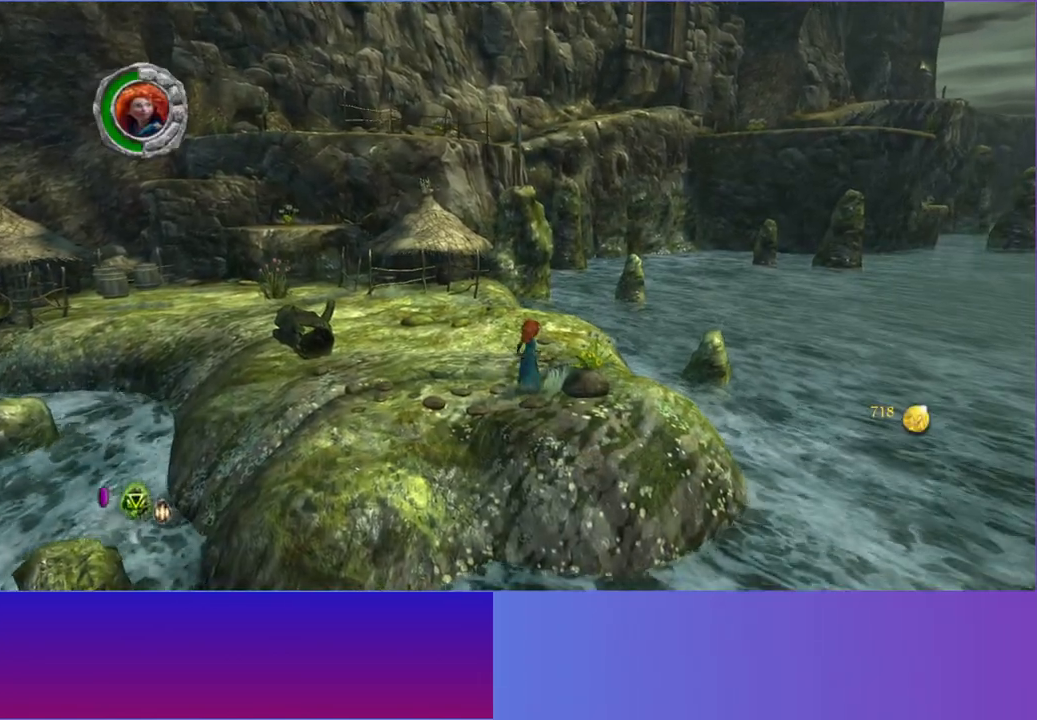
{"dt_ms": 500, "buttons": [], "left_stick": "up-left", "right_stick": "center", "button_events": [[100, "L2", "down"], [217, "L2", "up"], [317, "L2", "down"], [433, "L2", "up"]]}
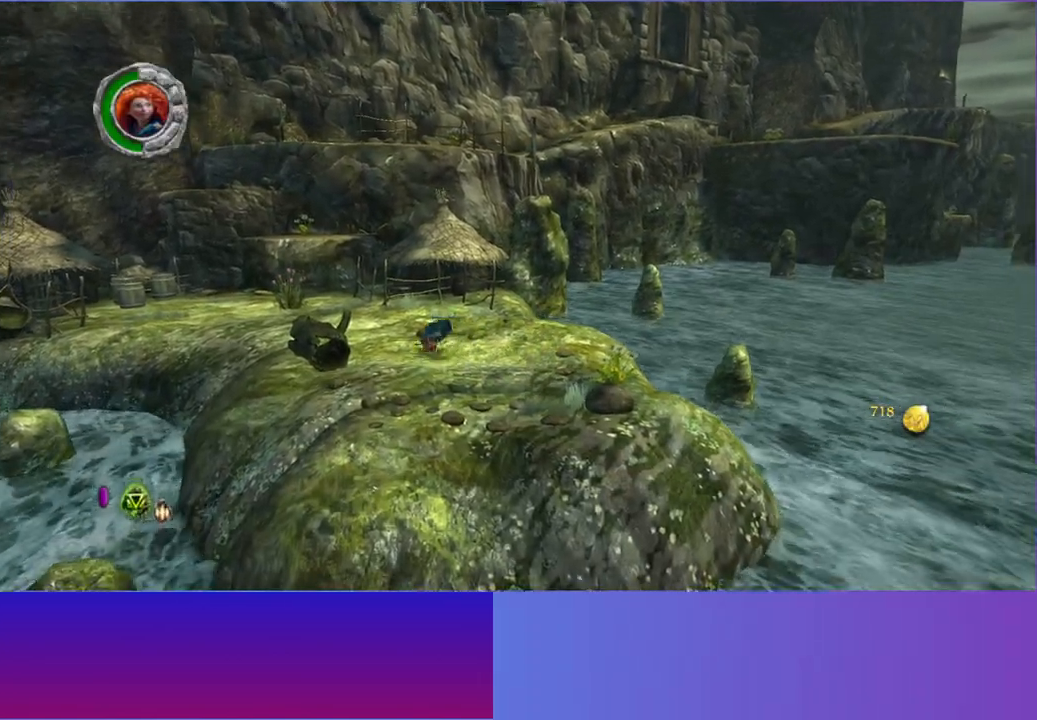
{"dt_ms": 500, "buttons": ["L2"], "left_stick": "up-left", "right_stick": "center", "button_events": [[33, "L2", "down"], [167, "L2", "up"], [233, "L2", "down"], [367, "L2", "up"], [467, "L2", "down"]]}
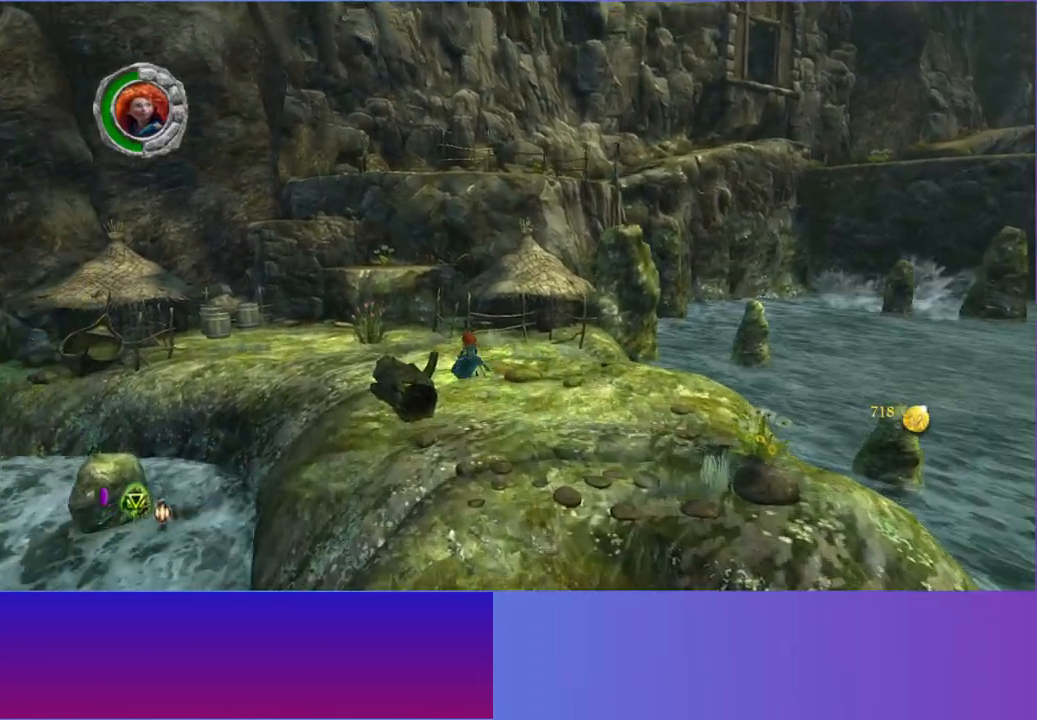
{"dt_ms": 500, "buttons": [], "left_stick": "up", "right_stick": "center", "button_events": [[100, "L2", "up"], [167, "L2", "down"], [317, "L2", "up"]]}
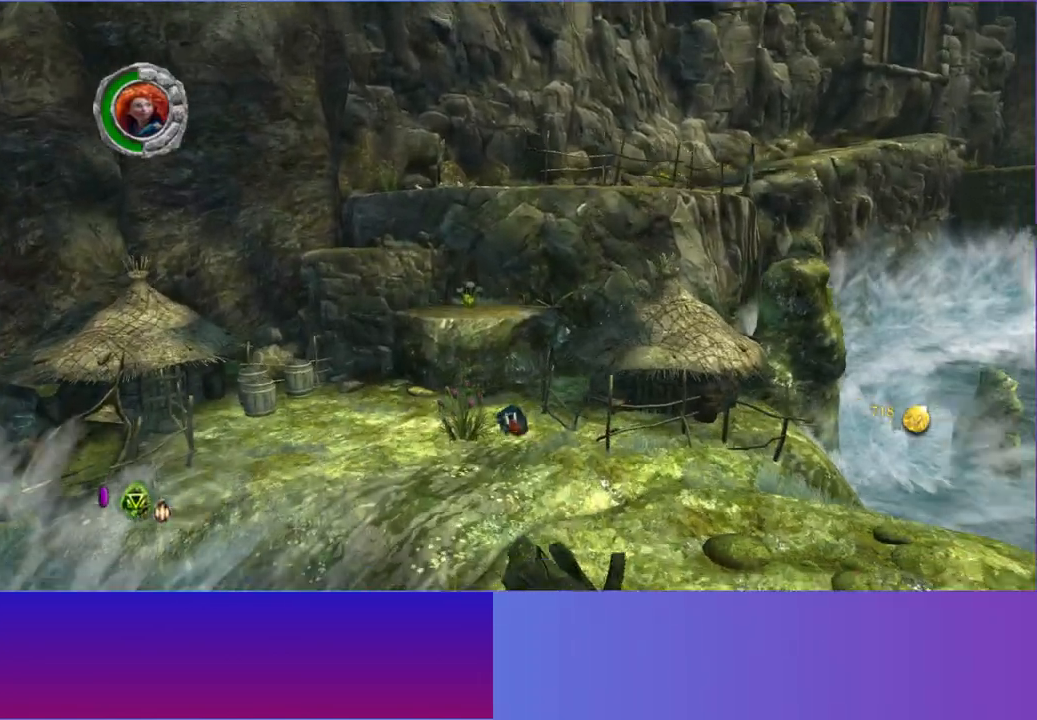
{"dt_ms": 500, "buttons": [], "left_stick": "up", "right_stick": "center", "button_events": [[317, "A", "down"], [417, "A", "up"]]}
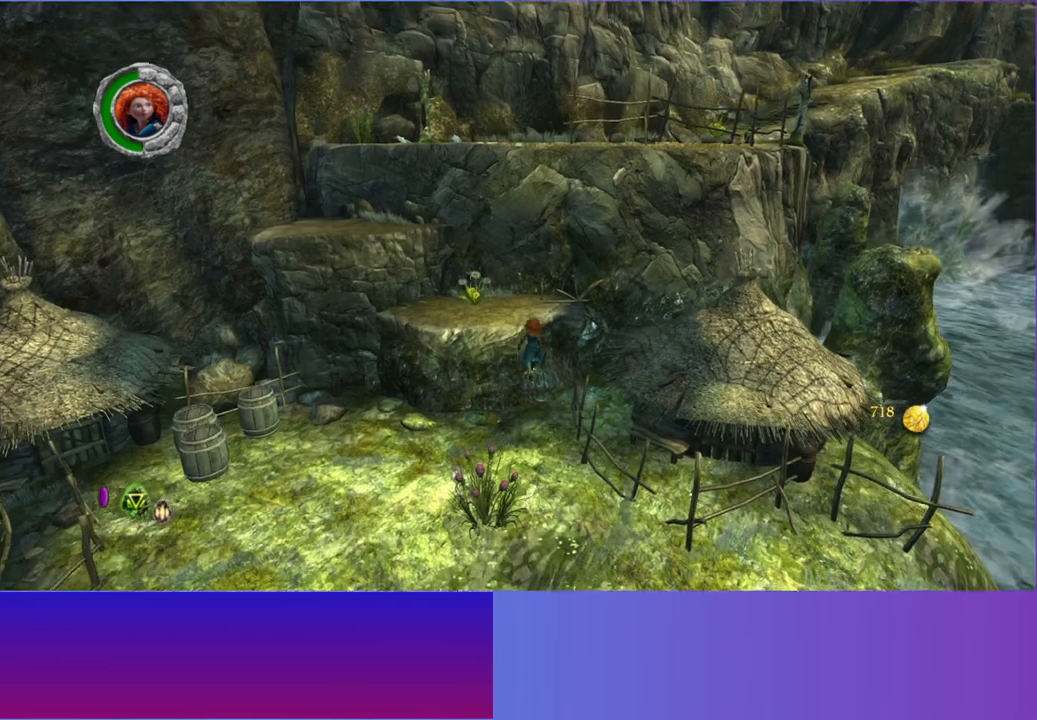
{"dt_ms": 500, "buttons": [], "left_stick": "up-left", "right_stick": "center", "button_events": [[33, "A", "down"], [117, "A", "up"]]}
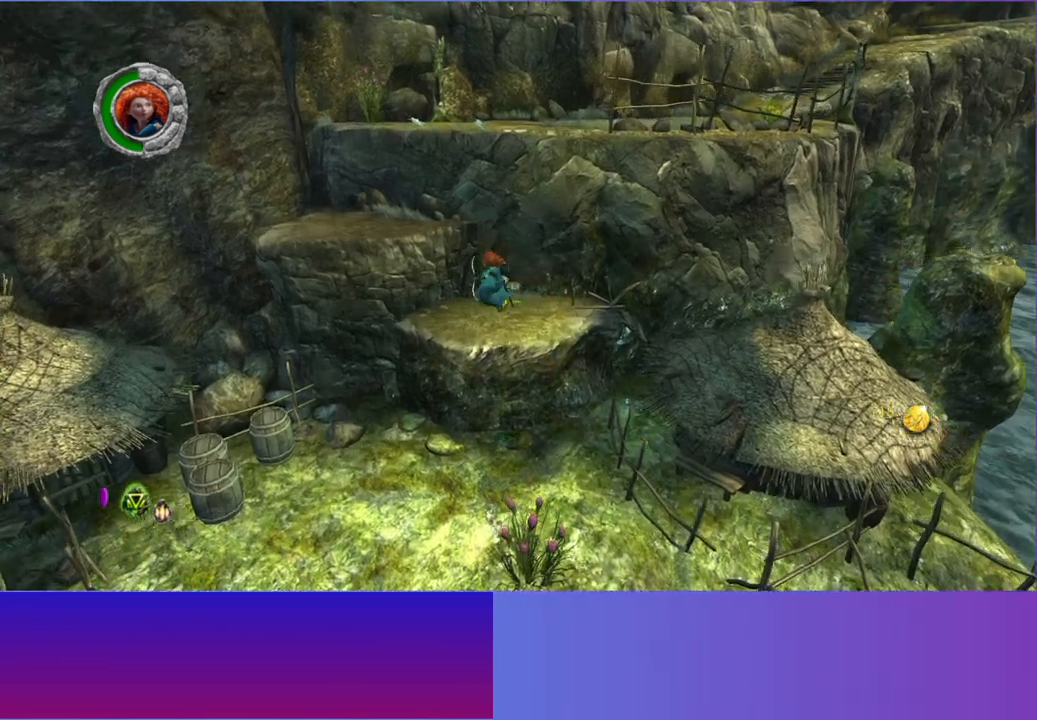
{"dt_ms": 500, "buttons": [], "left_stick": "left", "right_stick": "center", "button_events": [[333, "A", "down"], [433, "A", "up"]]}
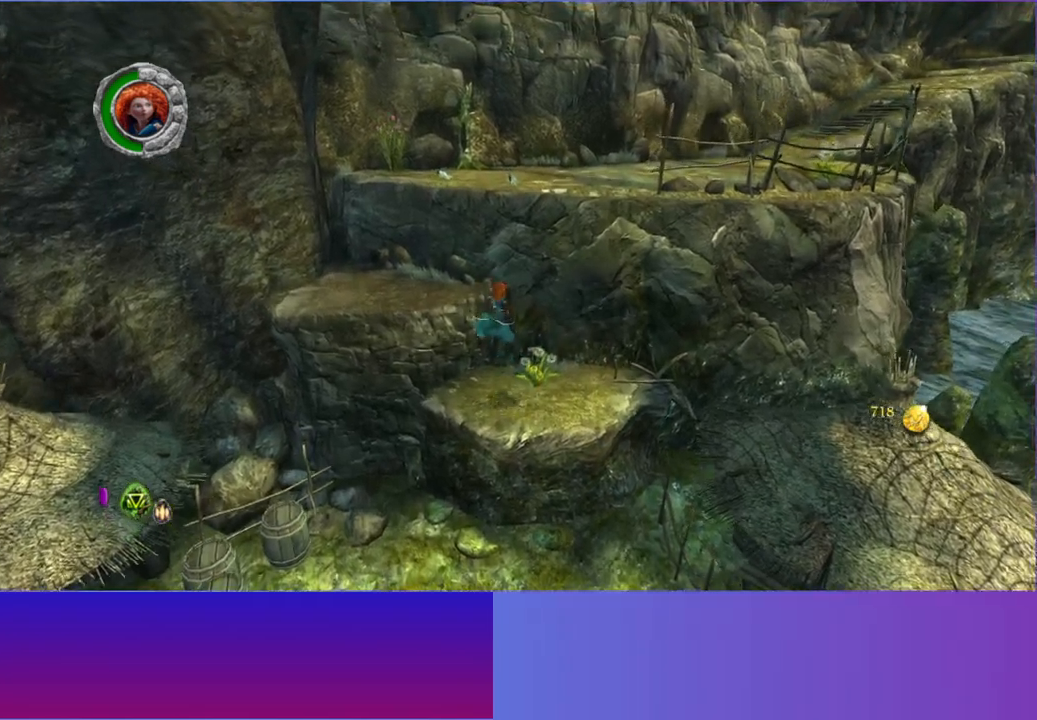
{"dt_ms": 500, "buttons": [], "left_stick": "up-left", "right_stick": "center", "button_events": [[17, "A", "down"], [100, "A", "up"]]}
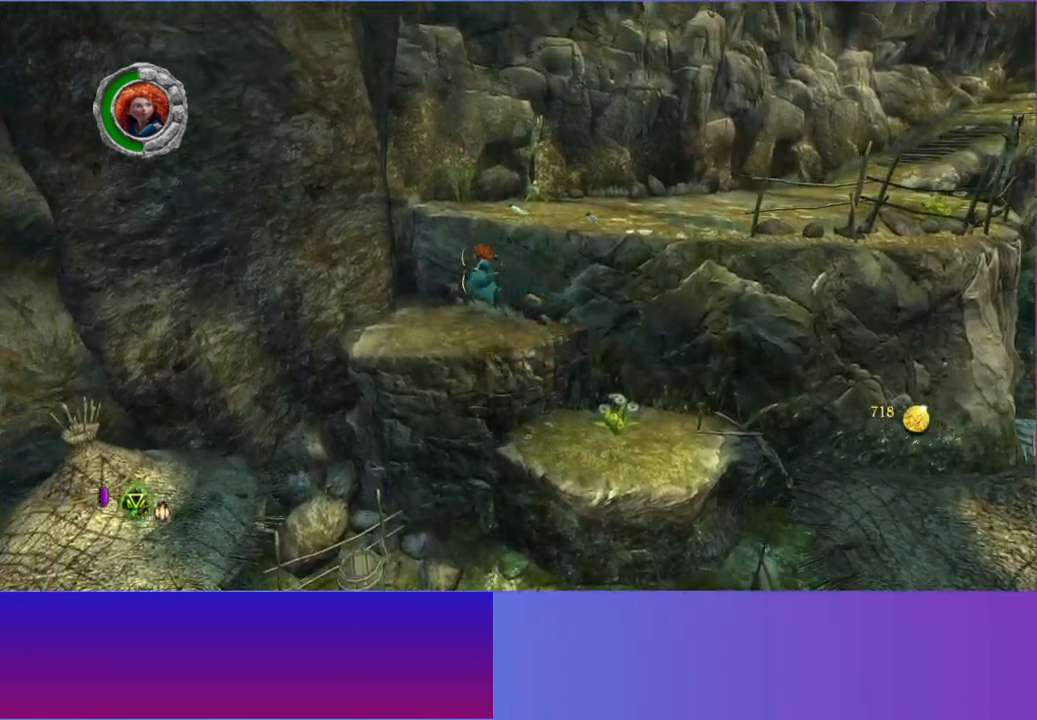
{"dt_ms": 500, "buttons": [], "left_stick": "up-right", "right_stick": "center", "button_events": [[367, "A", "down"], [433, "A", "up"]]}
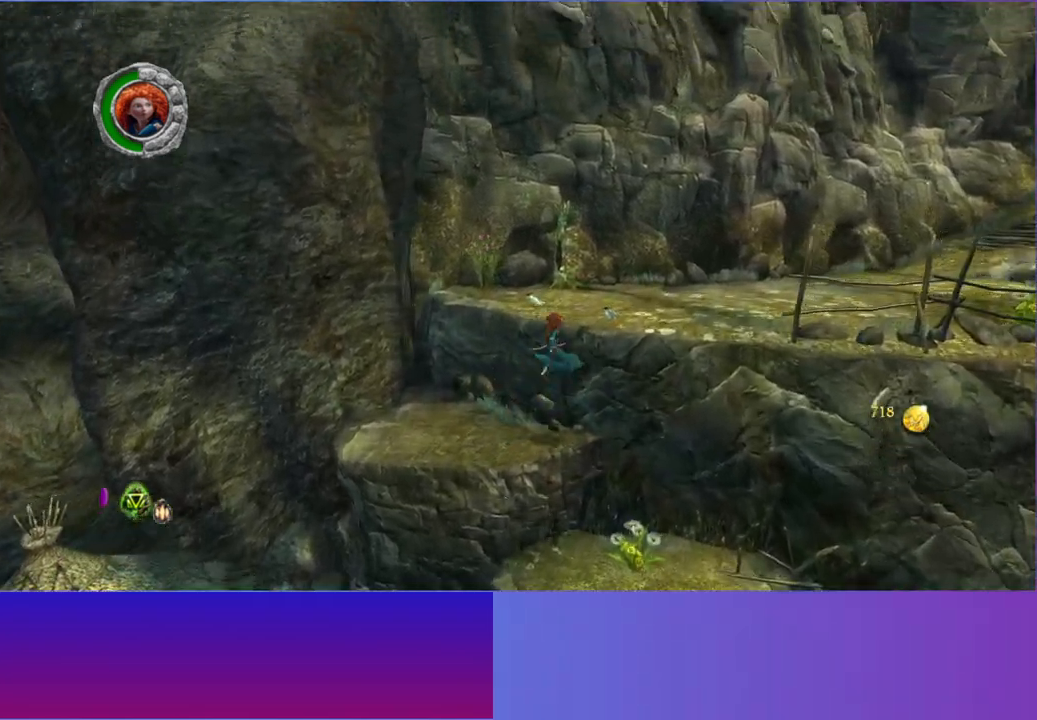
{"dt_ms": 500, "buttons": ["L2"], "left_stick": "up-right", "right_stick": "center", "button_events": [[67, "A", "down"], [183, "A", "up"], [483, "L2", "down"]]}
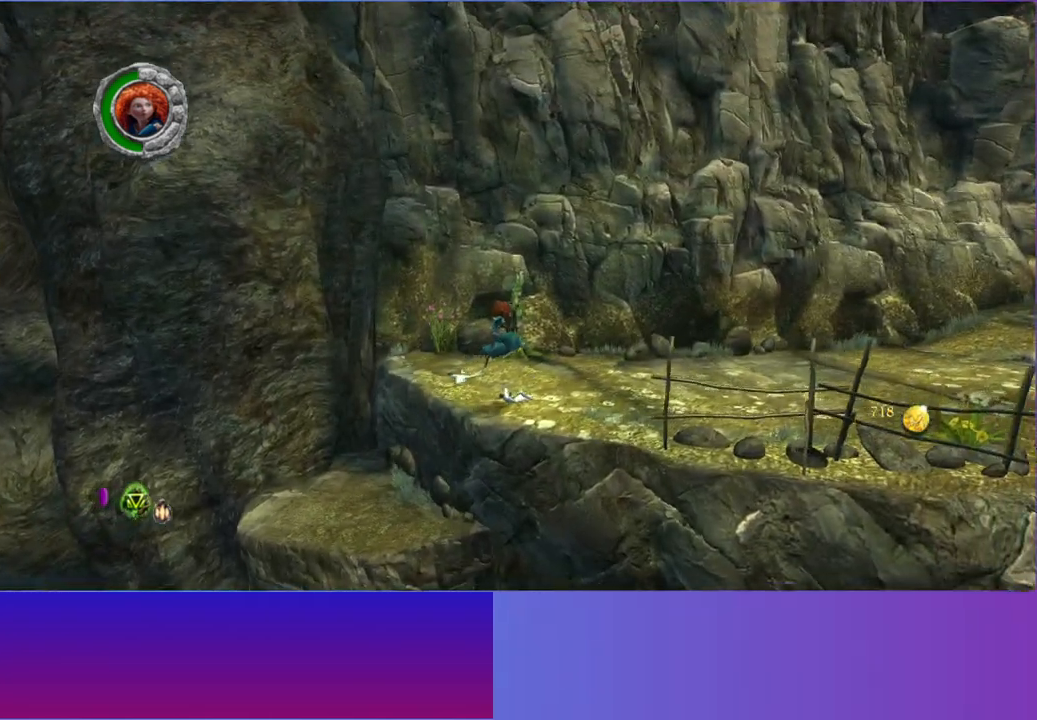
{"dt_ms": 500, "buttons": ["L2"], "left_stick": "up-right", "right_stick": "center", "button_events": [[67, "L2", "up"], [217, "L2", "down"], [317, "L2", "up"], [417, "L2", "down"]]}
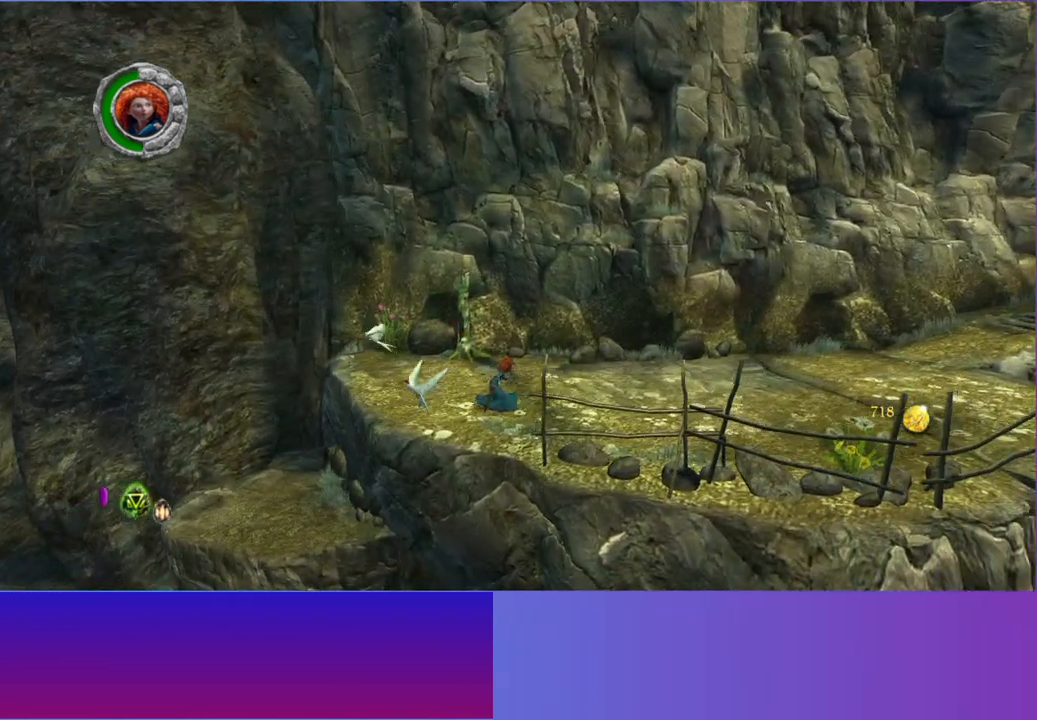
{"dt_ms": 1000, "buttons": [], "left_stick": "up-right", "right_stick": "center", "button_events": [[17, "L2", "up"], [133, "L2", "down"], [250, "L2", "up"], [333, "L2", "down"], [467, "L2", "up"], [850, "L2", "down"], [967, "L2", "up"]]}
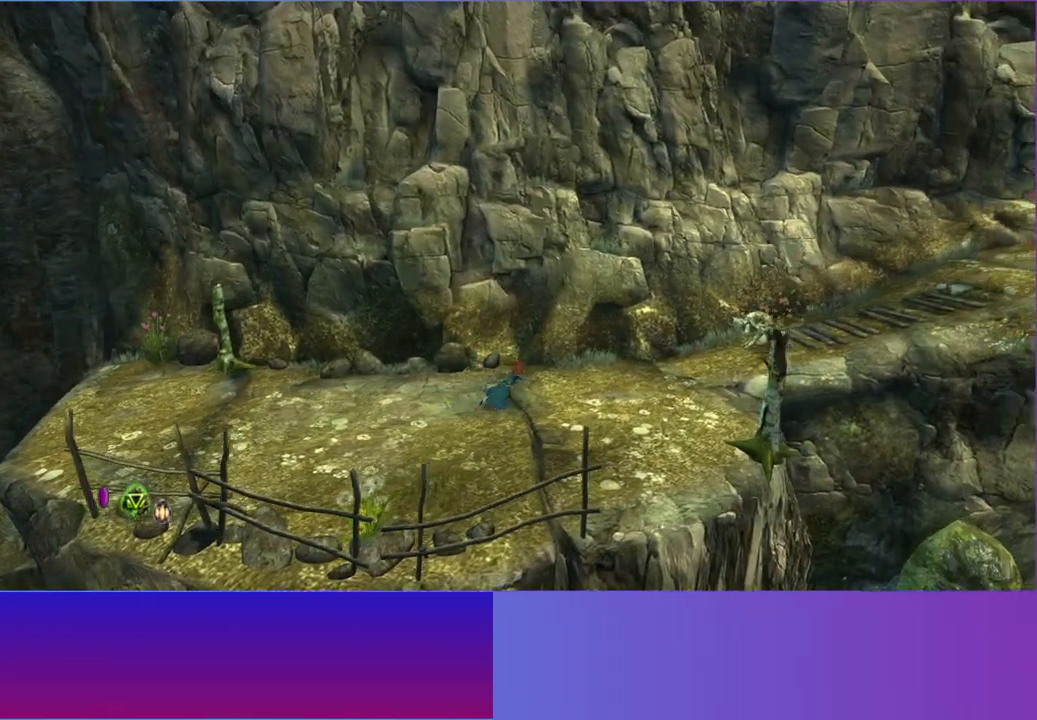
{"dt_ms": 500, "buttons": [], "left_stick": "up-right", "right_stick": "center", "button_events": [[83, "L2", "down"], [200, "L2", "up"], [333, "L2", "down"], [433, "L2", "up"]]}